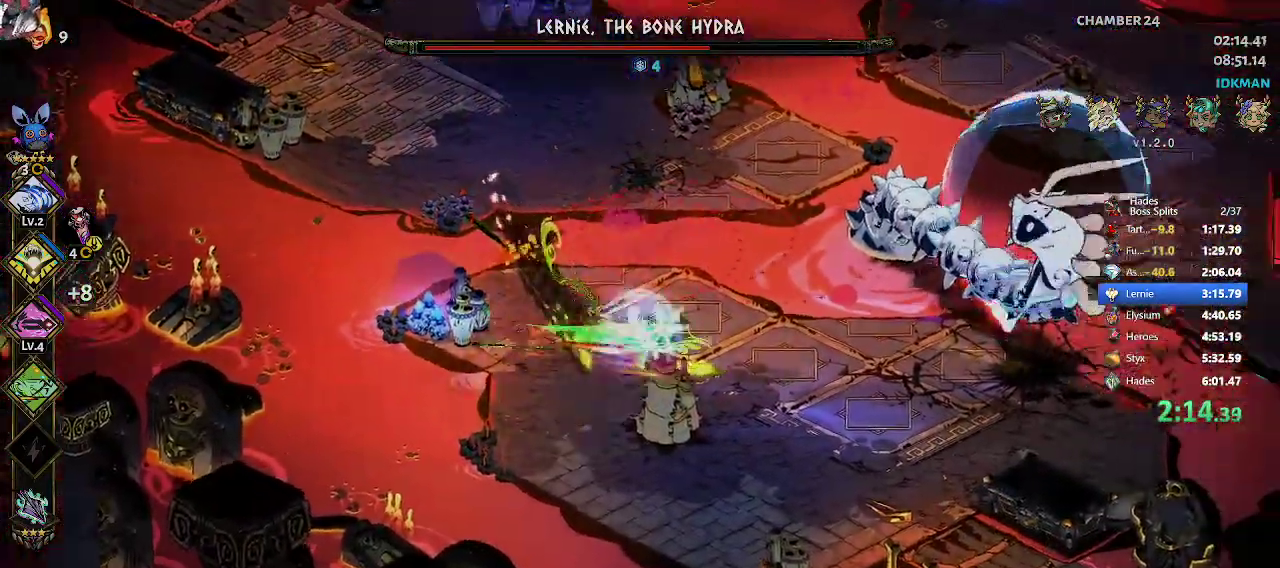
Gameplay with a controller (Xbox layout); each line is a JSON object with the inputs held at the frame after it. "events" lists button and stick changes between this image and that frame as [ms after this image, input, new state], when the widget could be followed in between. Not read: right_stick.
{"buttons": [], "left_stick": "right", "events": [[50, "R2", "up"]]}
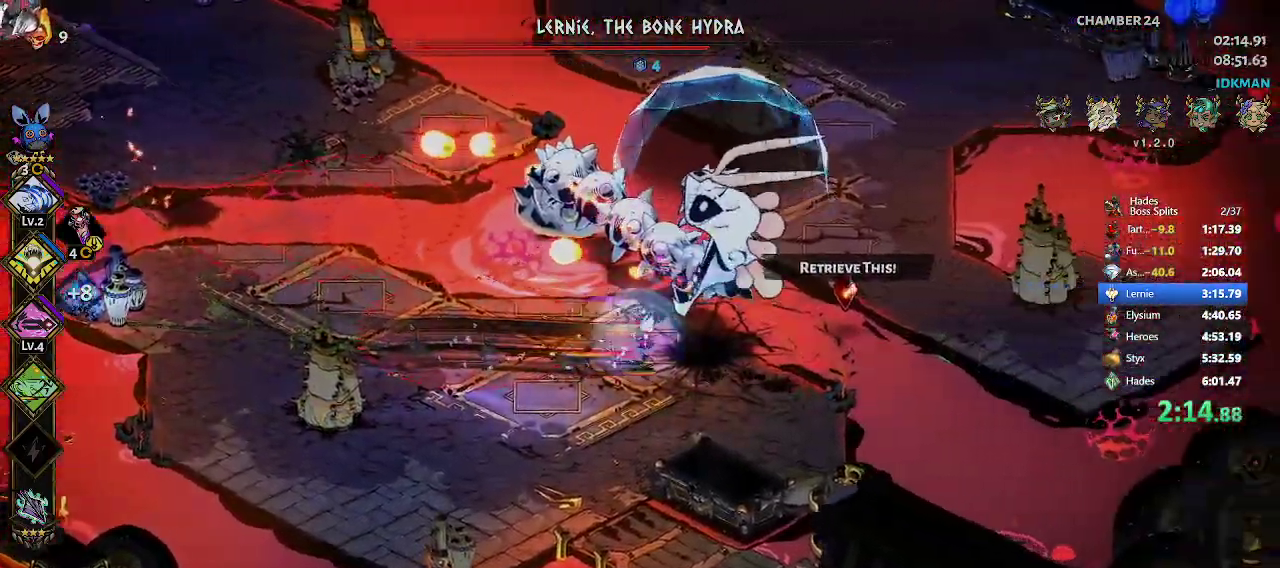
{"buttons": [], "left_stick": "center", "events": [[150, "X", "down"], [233, "X", "up"], [267, "X", "down"], [267, "left_stick", "left"], [333, "X", "up"], [383, "left_stick", "center"], [417, "X", "down"], [500, "X", "up"]]}
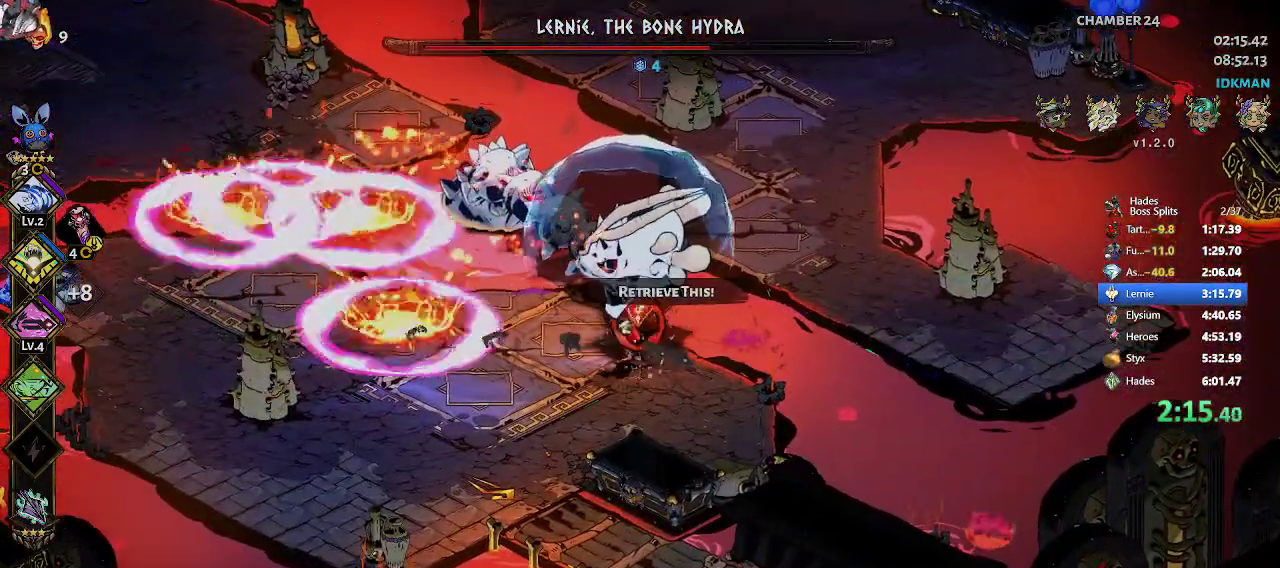
{"buttons": [], "left_stick": "center", "events": [[50, "X", "down"], [100, "X", "up"], [167, "X", "down"], [200, "X", "up"], [267, "X", "down"], [350, "X", "up"]]}
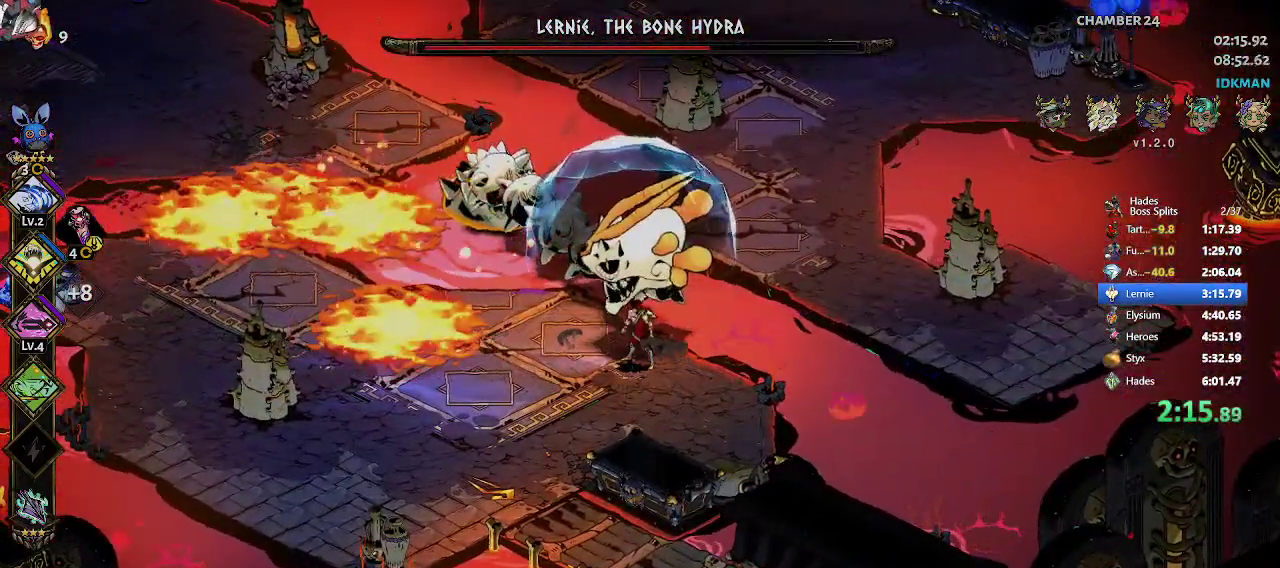
{"buttons": [], "left_stick": "center", "events": []}
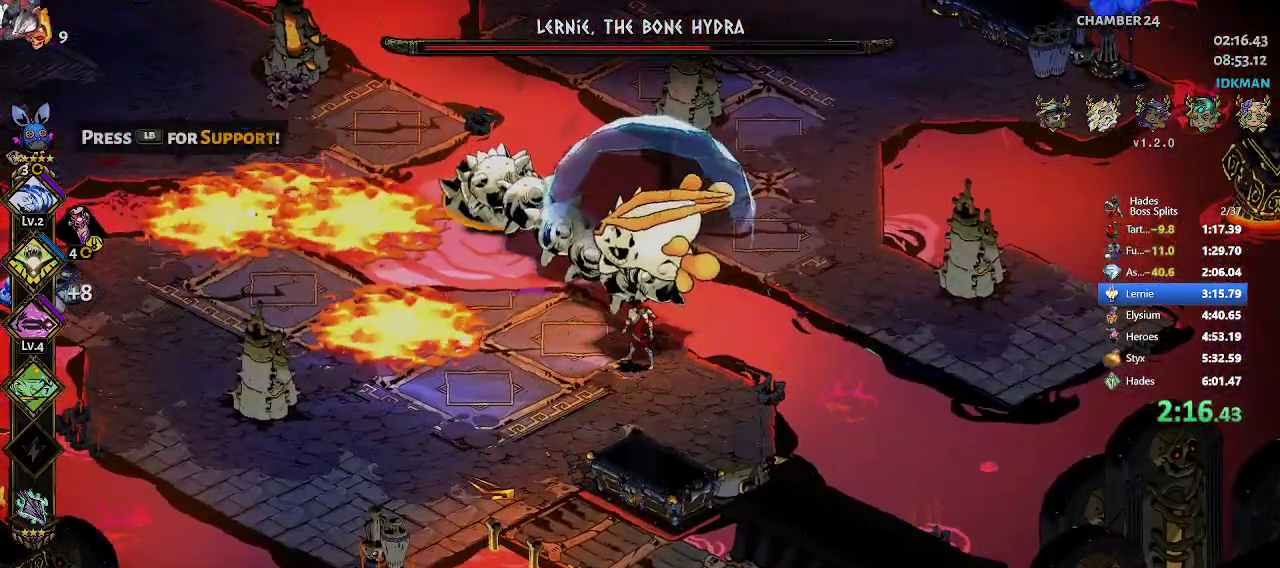
{"buttons": [], "left_stick": "center", "events": []}
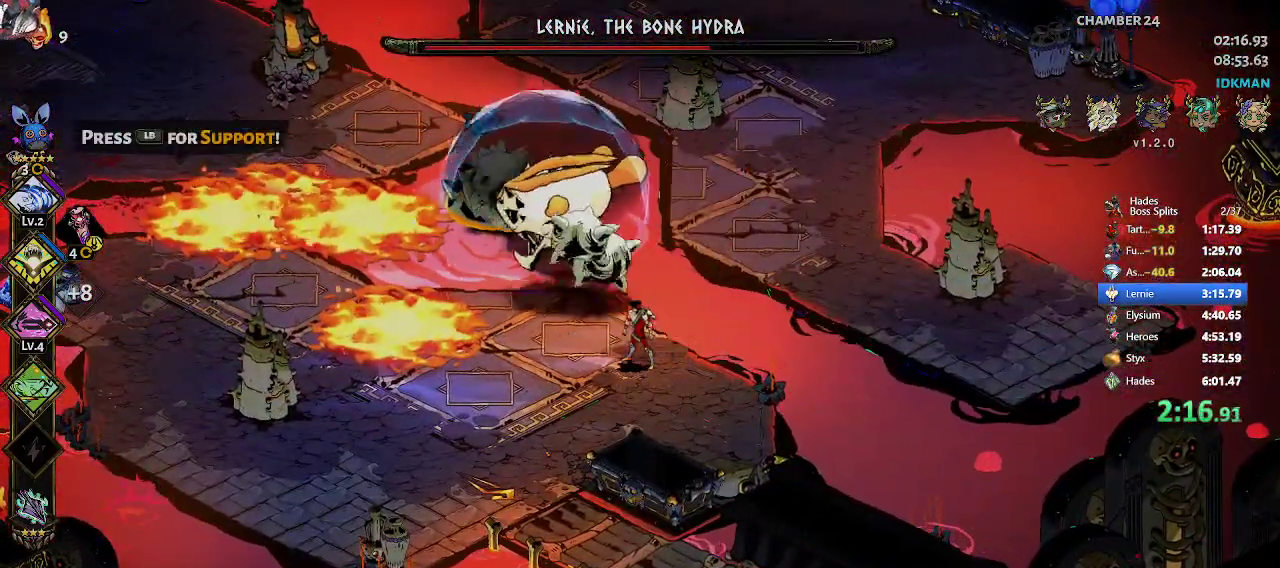
{"buttons": ["A"], "left_stick": "up-left", "events": [[100, "left_stick", "up-left"], [167, "A", "down"], [167, "X", "down"], [233, "X", "up"], [317, "X", "down"], [350, "X", "up"], [417, "X", "down"], [467, "X", "up"]]}
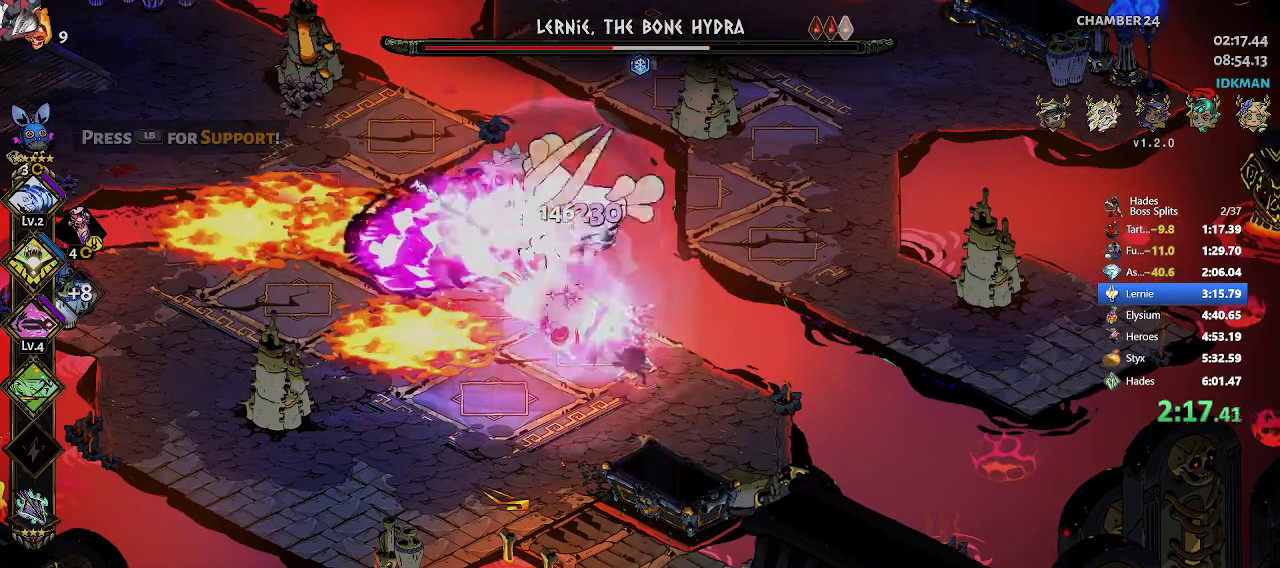
{"buttons": ["A"], "left_stick": "up-left", "events": [[50, "X", "down"], [83, "X", "up"], [167, "X", "down"], [233, "X", "up"]]}
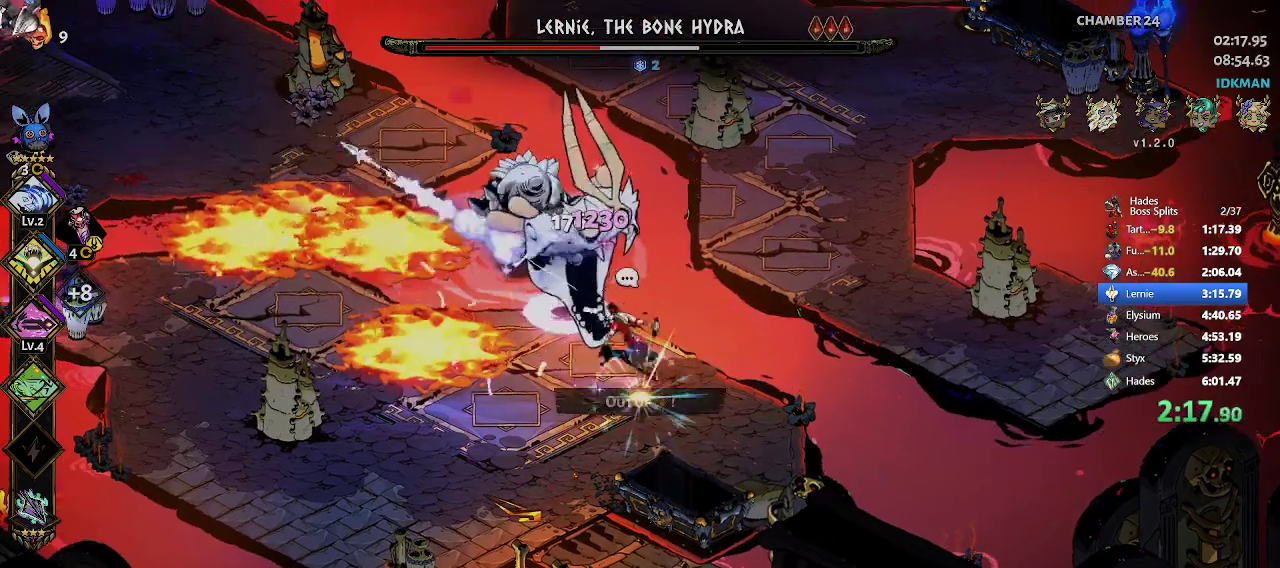
{"buttons": ["A", "X"], "left_stick": "up-left", "events": [[50, "X", "down"], [117, "X", "up"], [217, "X", "down"], [300, "X", "up"], [350, "A", "up"], [417, "A", "down"], [450, "X", "down"]]}
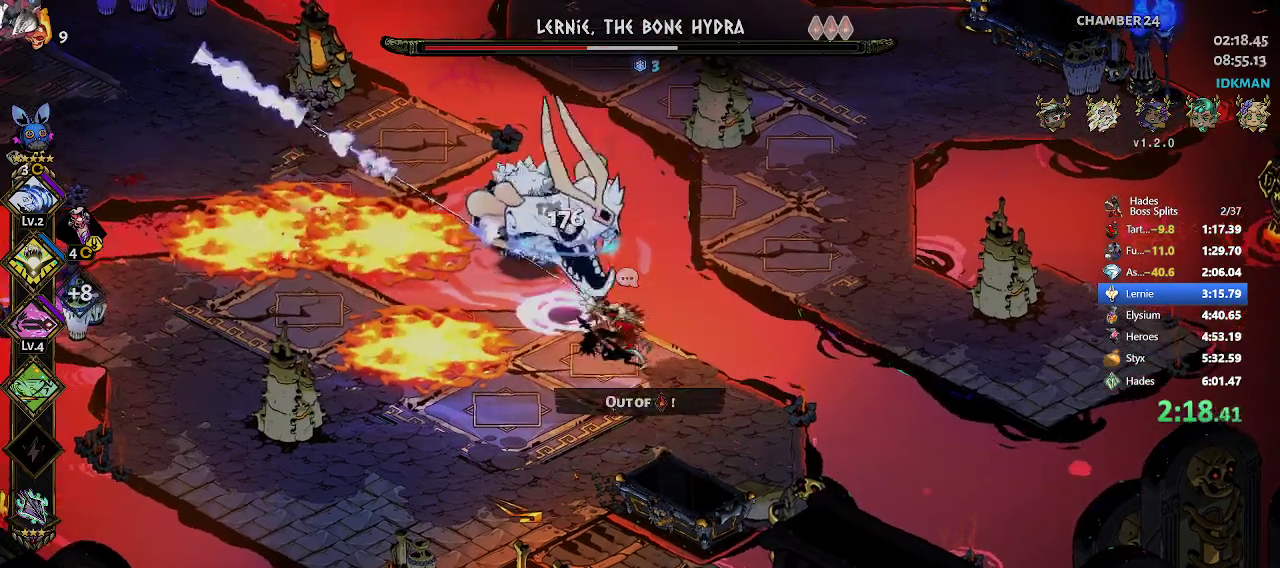
{"buttons": [], "left_stick": "up-left", "events": [[83, "X", "up"], [167, "A", "up"], [433, "B", "down"], [500, "B", "up"]]}
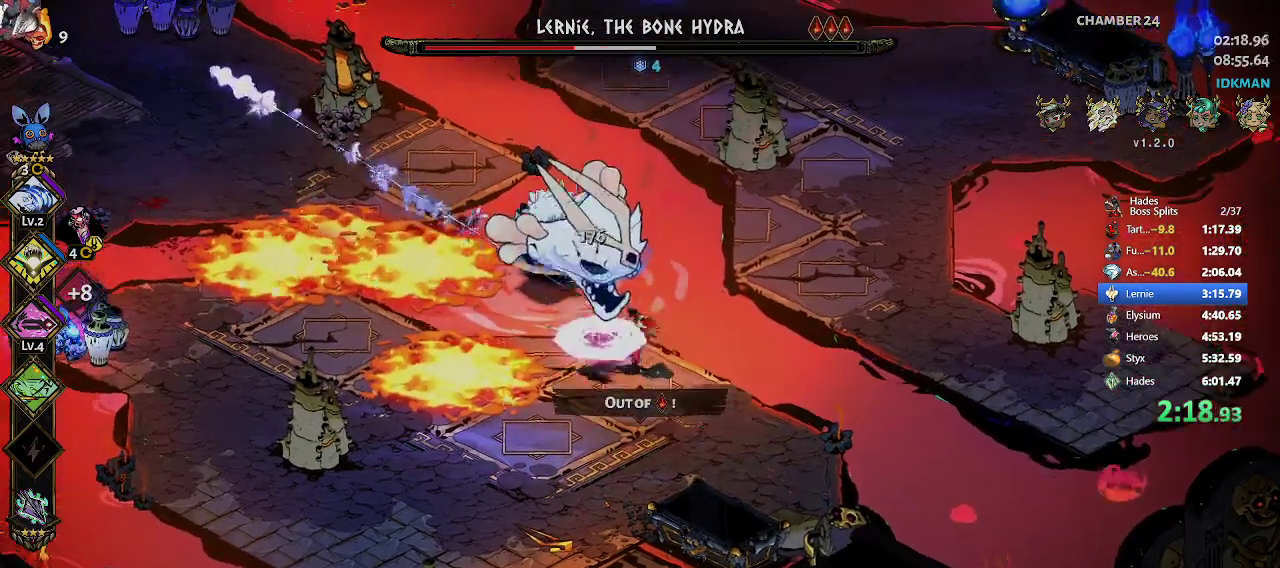
{"buttons": [], "left_stick": "center", "events": [[50, "B", "down"], [200, "B", "up"], [317, "left_stick", "left"], [367, "R2", "down"], [400, "A", "down"], [467, "left_stick", "center"], [483, "A", "up"], [500, "R2", "up"]]}
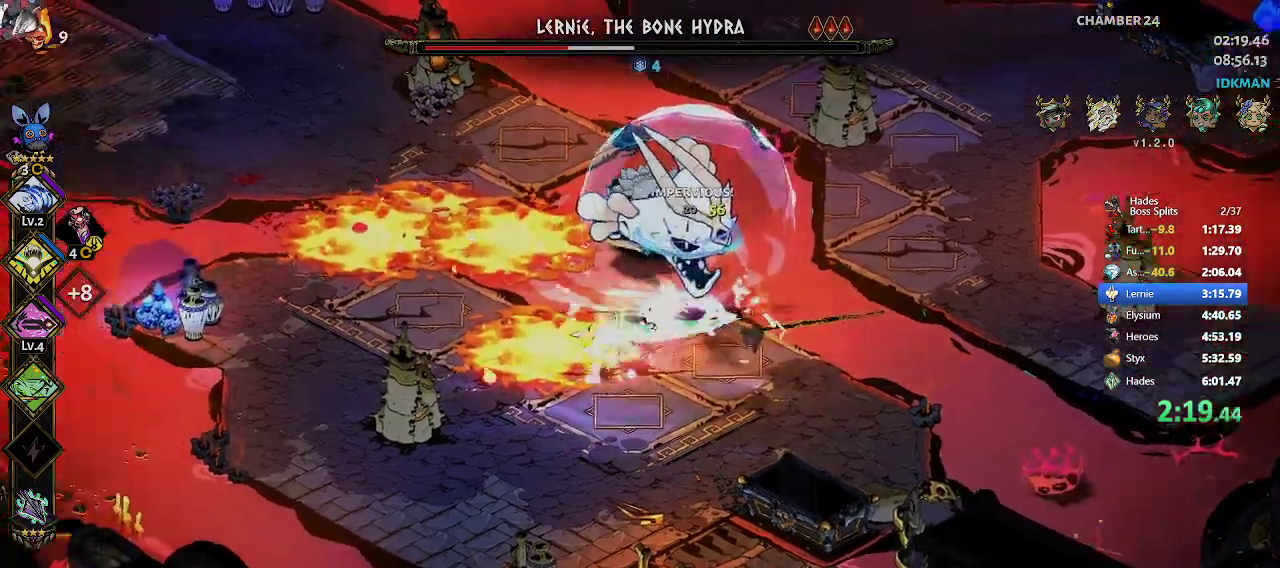
{"buttons": [], "left_stick": "center", "events": [[50, "R2", "down"], [67, "left_stick", "right"], [167, "R2", "up"], [317, "left_stick", "center"]]}
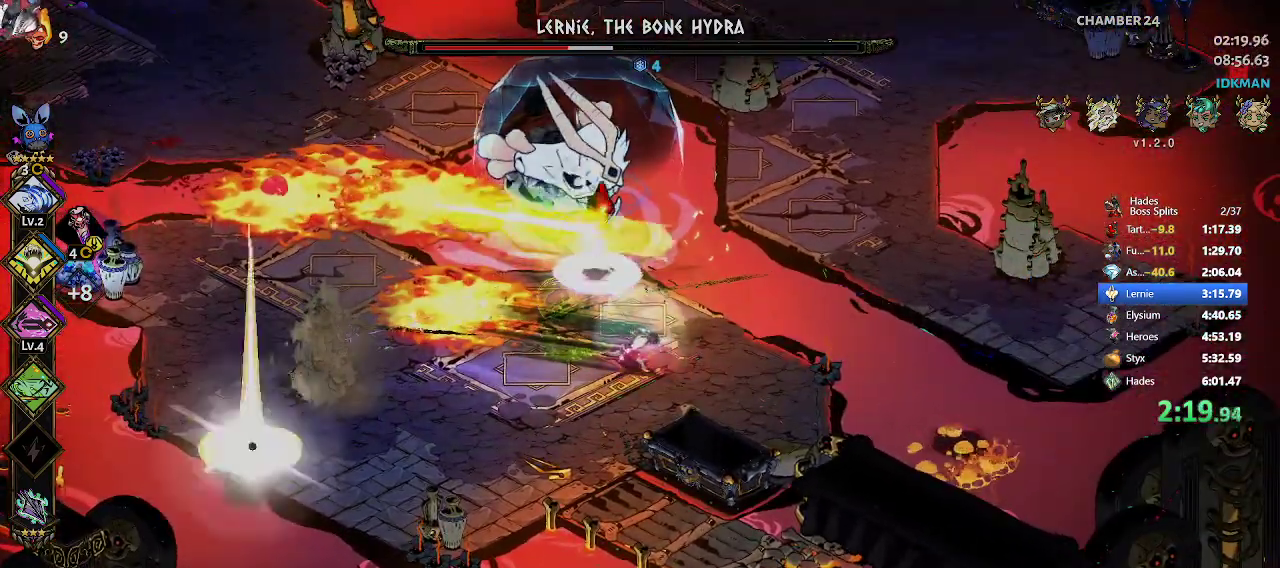
{"buttons": [], "left_stick": "up-left", "events": [[350, "left_stick", "up-left"]]}
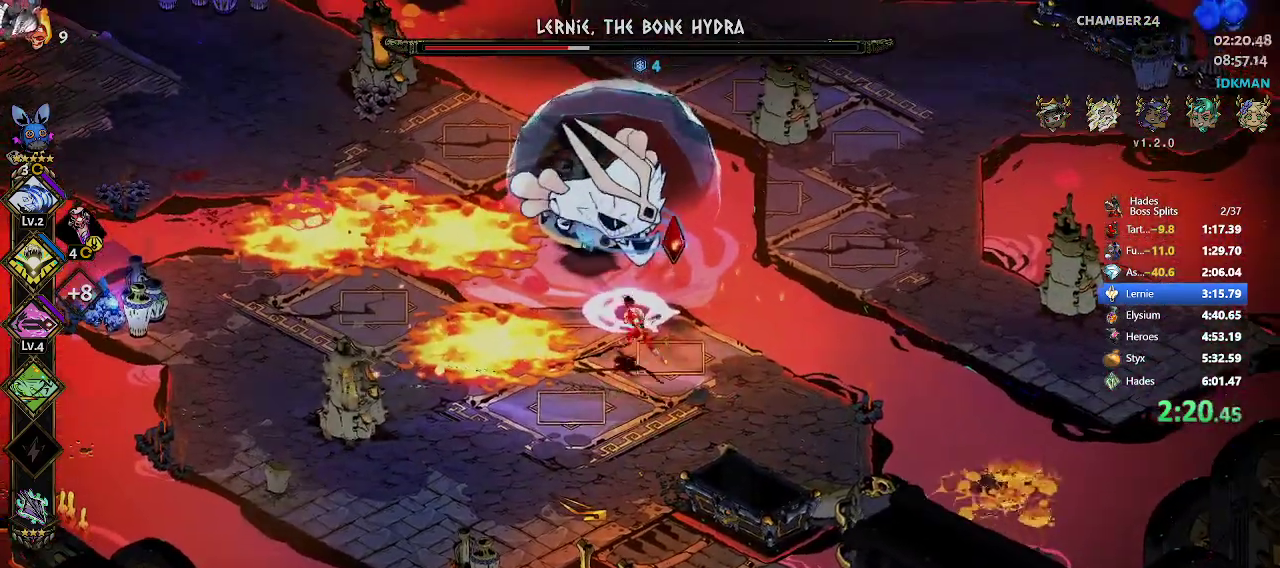
{"buttons": [], "left_stick": "center", "events": [[33, "left_stick", "center"]]}
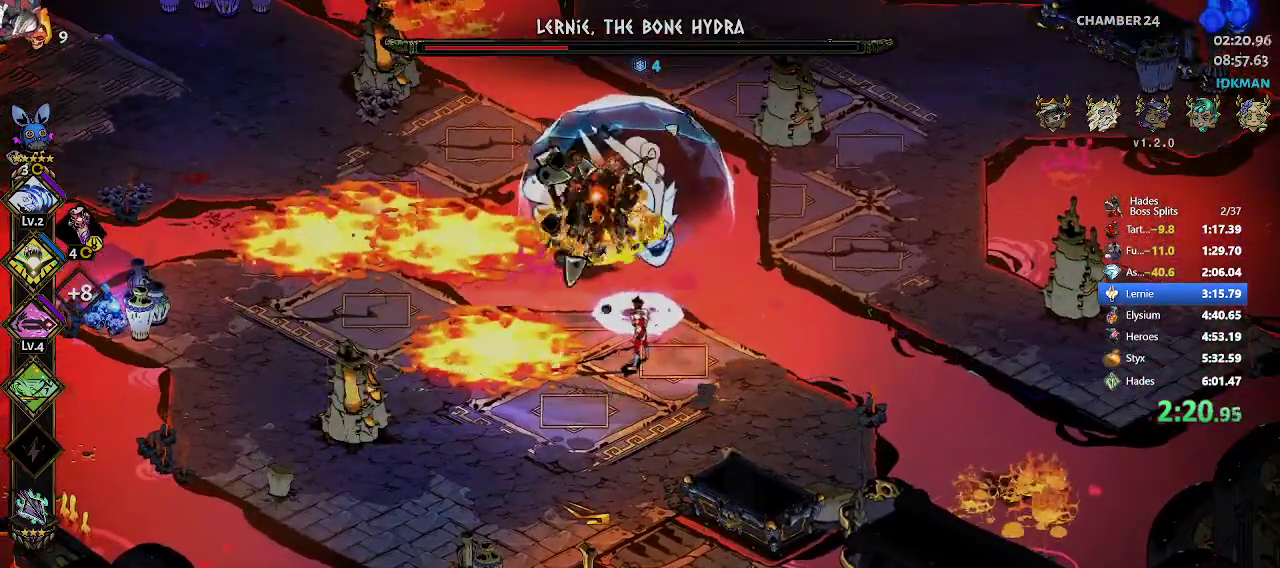
{"buttons": [], "left_stick": "down-right", "events": [[350, "left_stick", "down-right"], [433, "X", "down"], [467, "X", "up"]]}
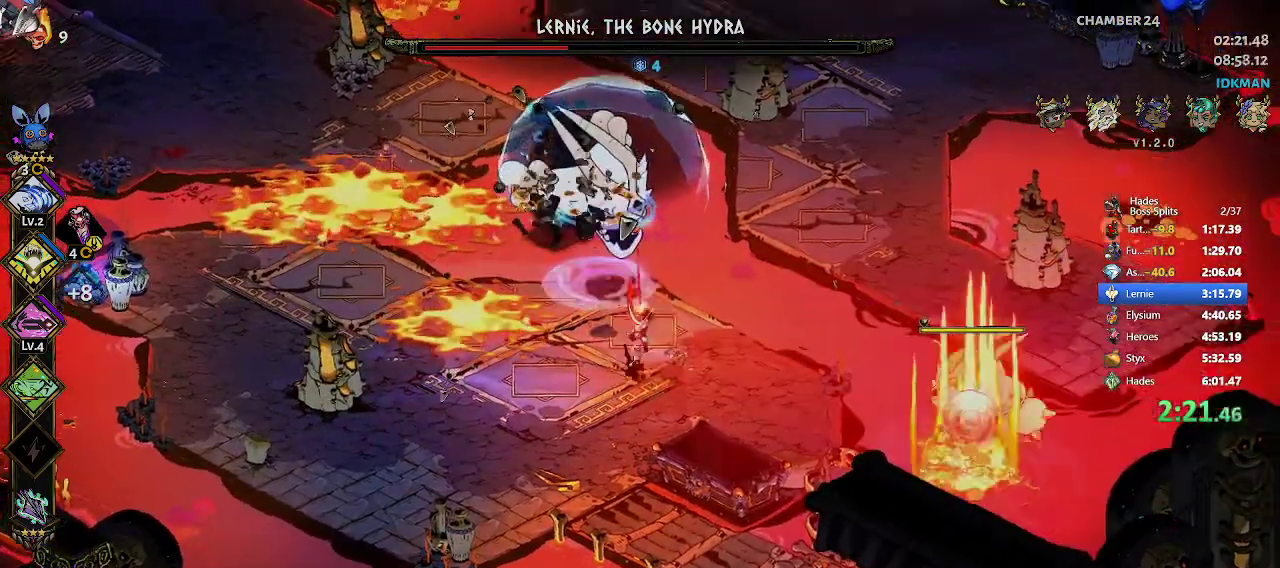
{"buttons": [], "left_stick": "right", "events": [[17, "X", "down"], [100, "A", "down"], [167, "X", "up"], [217, "A", "up"], [250, "left_stick", "right"]]}
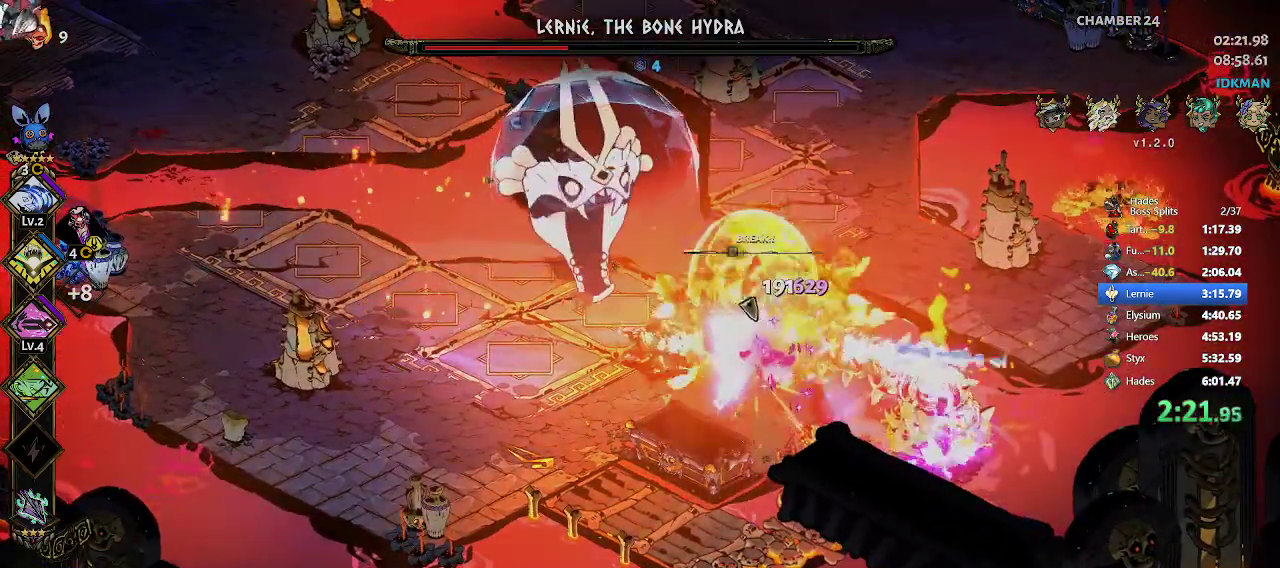
{"buttons": ["X"], "left_stick": "center", "events": [[283, "X", "down"], [300, "left_stick", "center"], [333, "X", "up"], [500, "X", "down"]]}
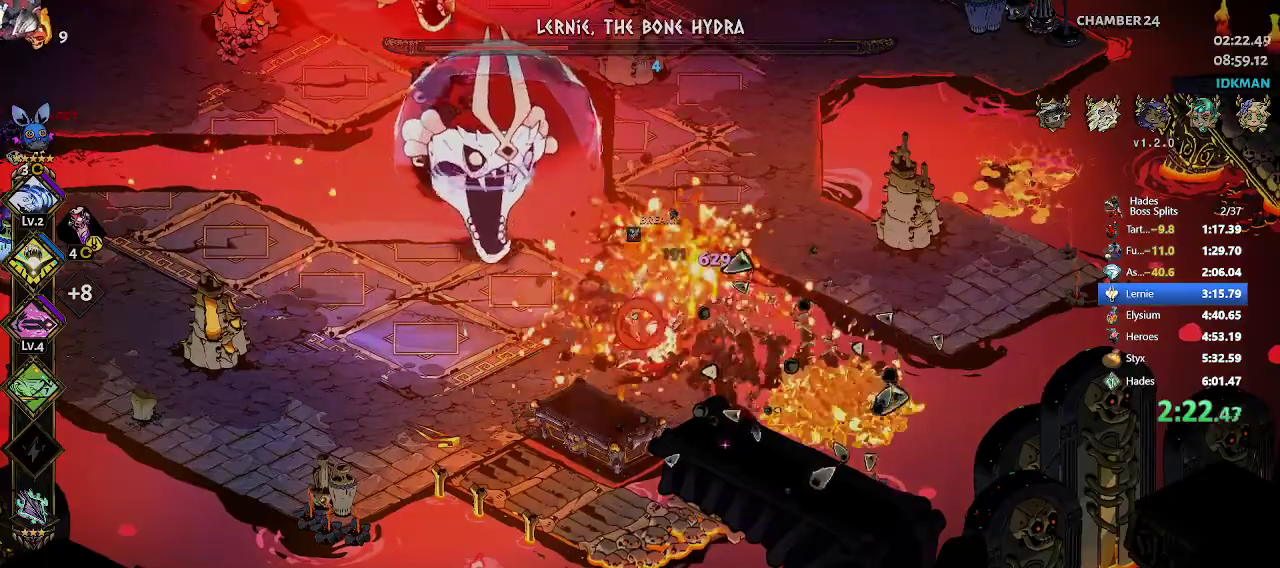
{"buttons": [], "left_stick": "up-left", "events": [[83, "X", "up"], [117, "left_stick", "up"], [233, "R2", "down"], [333, "R2", "up"], [367, "left_stick", "up-left"], [400, "A", "down"], [500, "A", "up"]]}
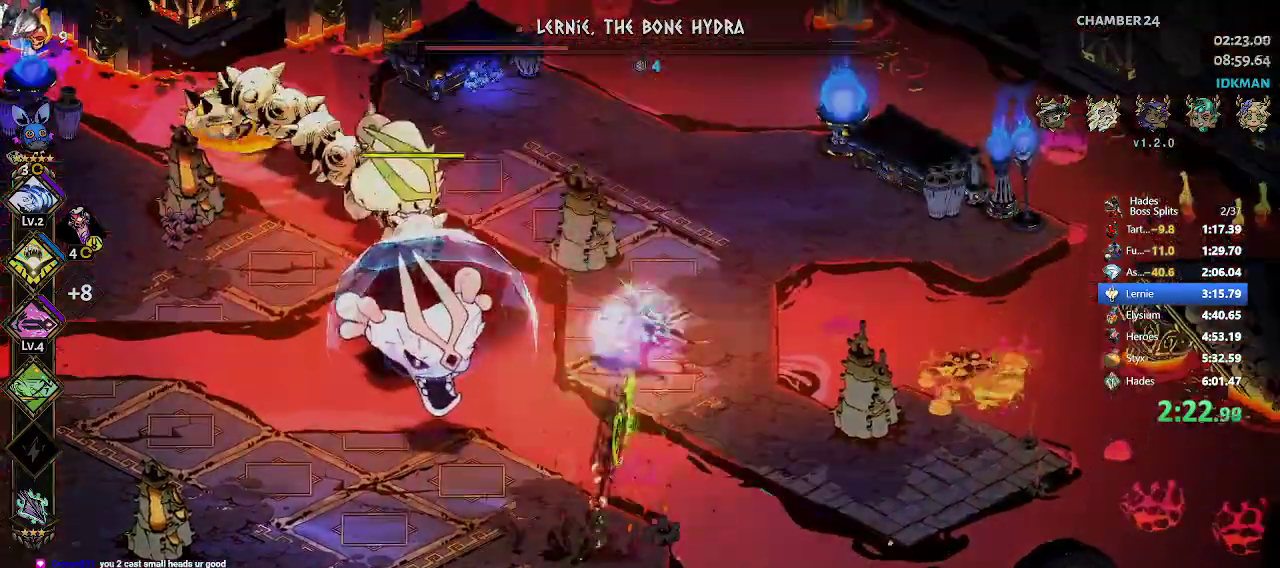
{"buttons": ["R2"], "left_stick": "left", "events": [[150, "left_stick", "center"], [383, "left_stick", "left"], [500, "R2", "down"]]}
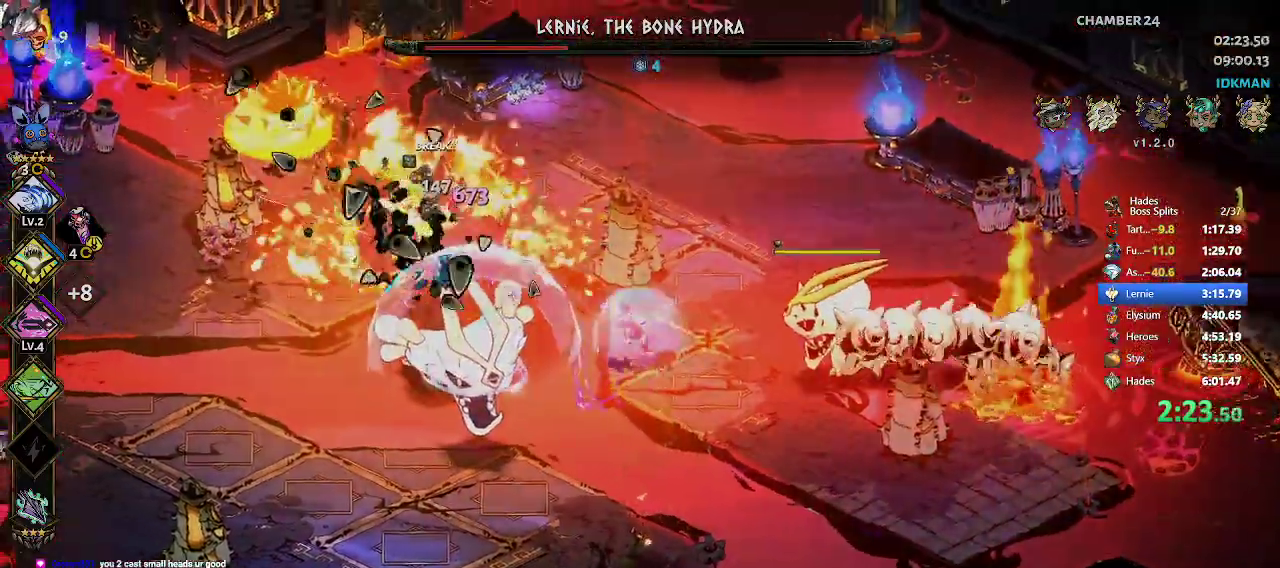
{"buttons": ["R2"], "left_stick": "up-right"}
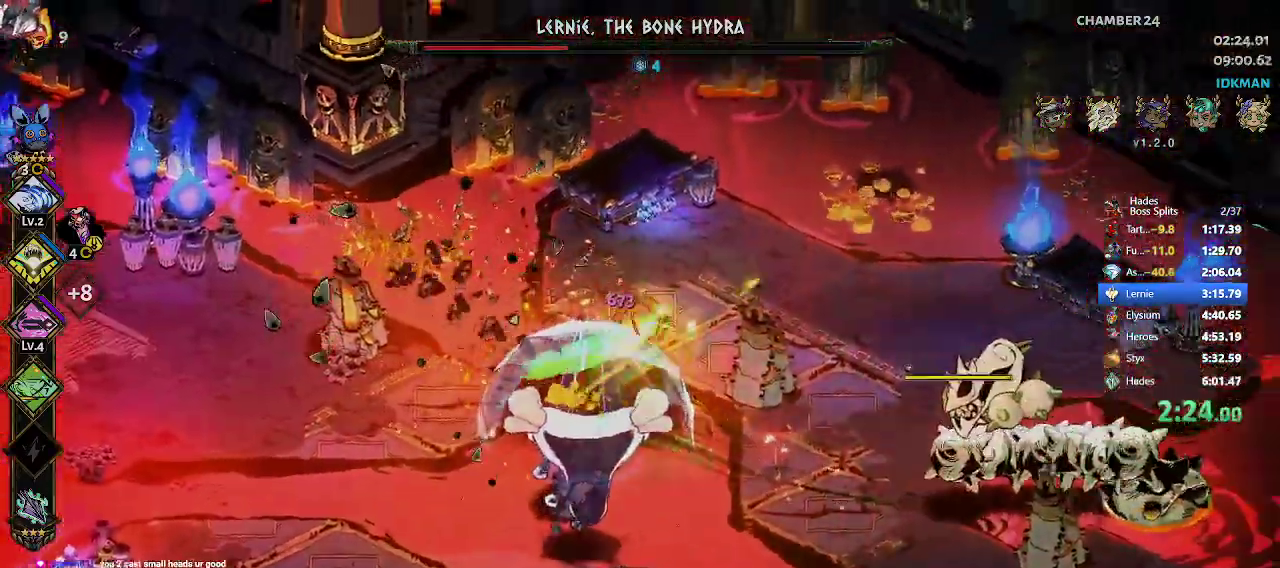
{"buttons": [], "left_stick": "down-right", "events": [[100, "R2", "up"], [200, "A", "down"], [217, "left_stick", "down-right"], [250, "X", "down"], [267, "left_stick", "down"], [283, "X", "up"], [367, "A", "up"], [433, "left_stick", "down-right"]]}
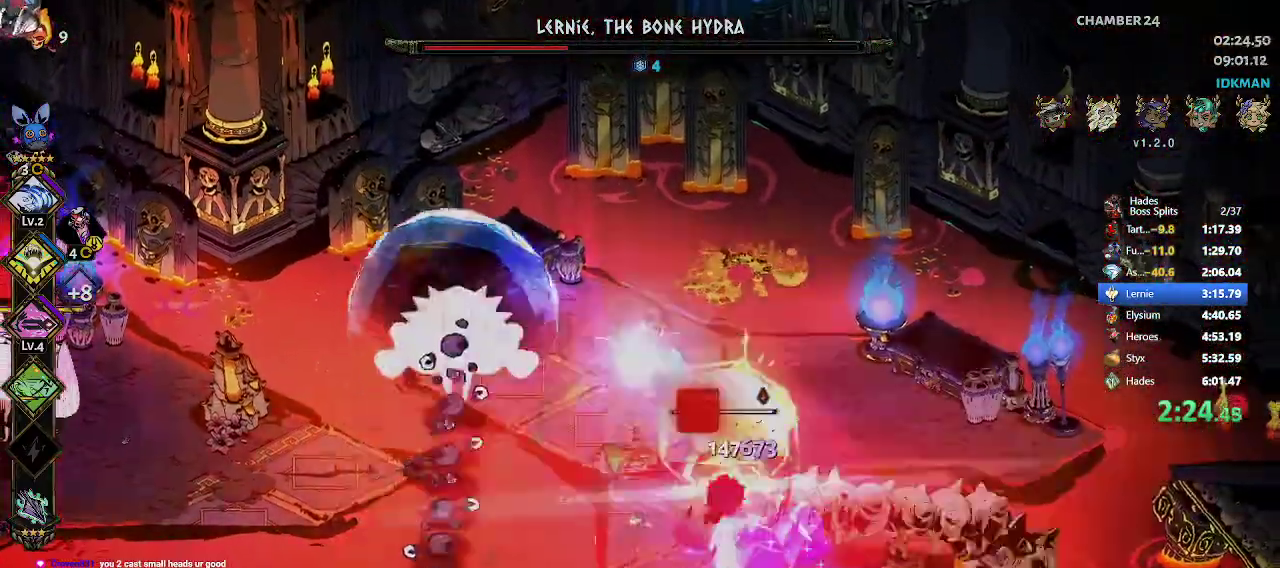
{"buttons": ["X"], "left_stick": "center", "events": [[183, "R2", "down"], [317, "R2", "up"], [467, "X", "down"], [467, "left_stick", "center"]]}
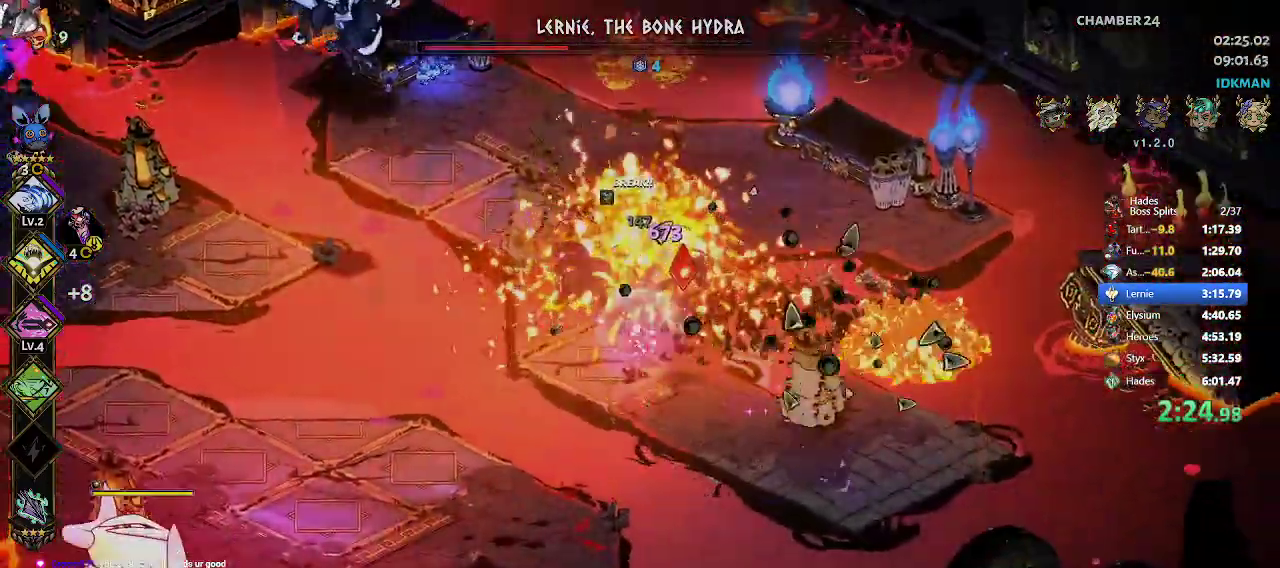
{"buttons": [], "left_stick": "up", "events": [[17, "left_stick", "up"], [33, "X", "up"], [100, "A", "down"], [100, "X", "down"], [167, "X", "up"], [300, "A", "up"]]}
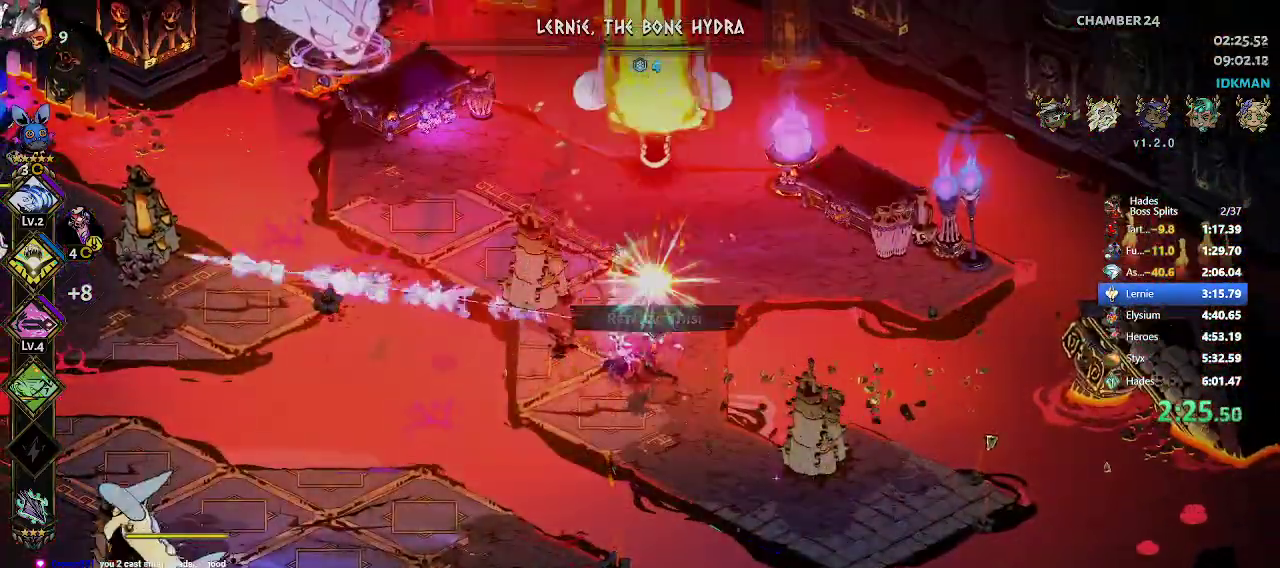
{"buttons": [], "left_stick": "up-right", "events": [[100, "left_stick", "down"], [267, "R2", "down"], [267, "left_stick", "up-left"], [317, "A", "down"], [317, "X", "down"], [317, "left_stick", "up"], [367, "R2", "up"], [367, "X", "up"], [400, "A", "up"], [483, "left_stick", "up-right"]]}
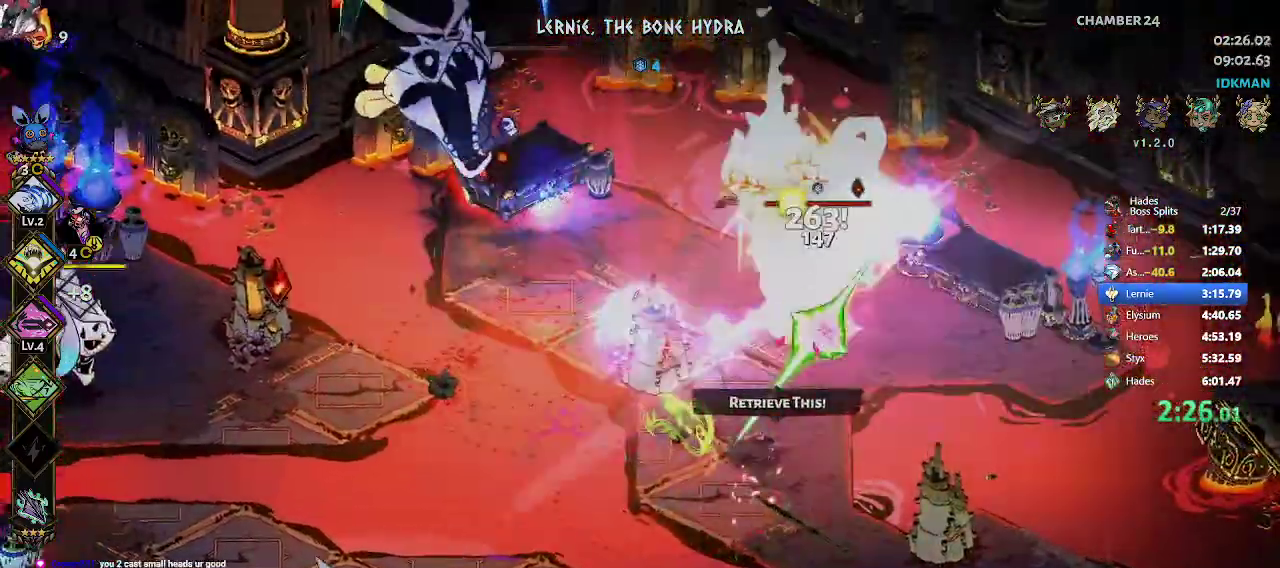
{"buttons": [], "left_stick": "down-left", "events": [[117, "left_stick", "right"], [150, "R2", "down"], [183, "A", "down"], [183, "X", "down"], [217, "left_stick", "down-right"], [267, "X", "up"], [300, "R2", "up"], [317, "A", "up"], [333, "left_stick", "down-left"]]}
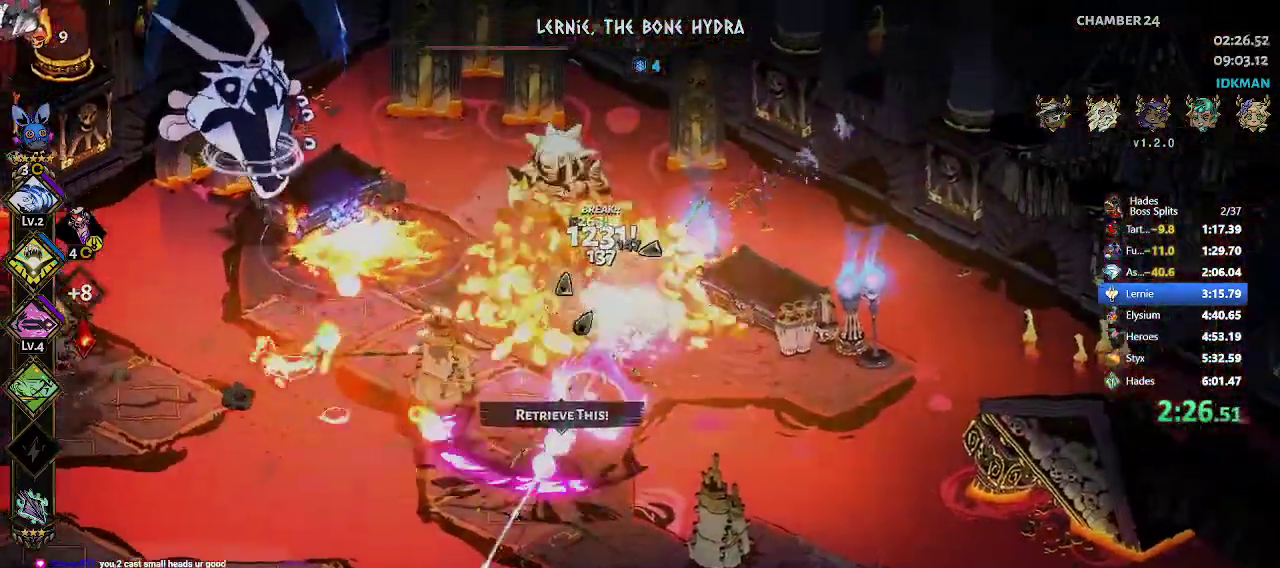
{"buttons": [], "left_stick": "down-left", "events": [[133, "left_stick", "center"], [450, "left_stick", "down-left"]]}
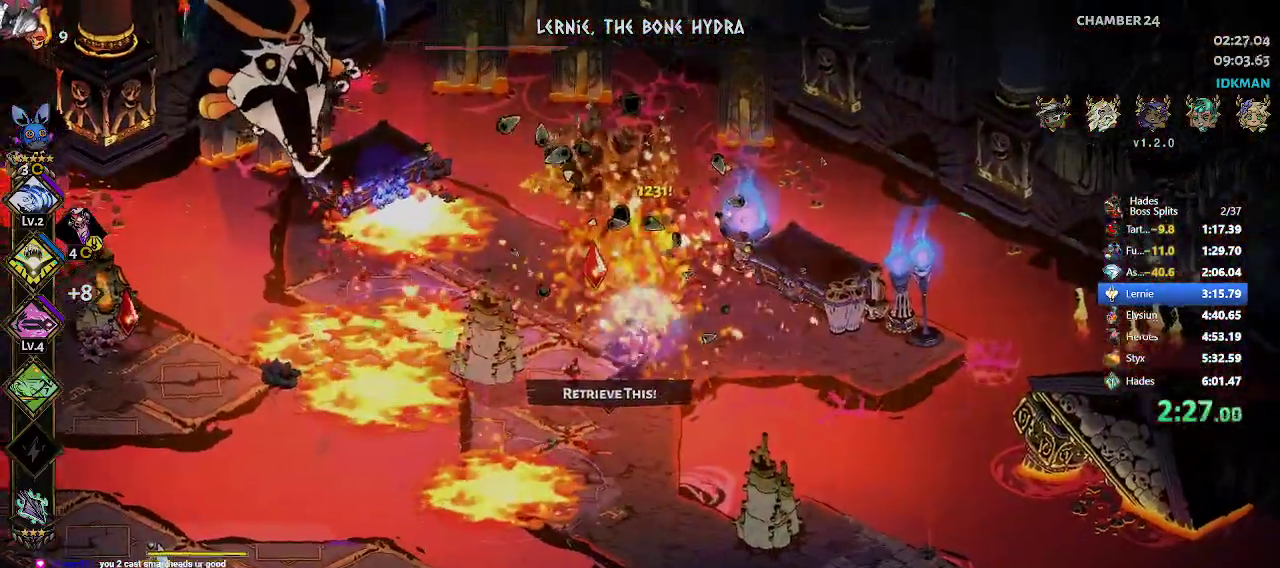
{"buttons": ["A", "X"], "left_stick": "down-left", "events": [[133, "R2", "down"], [350, "A", "down"], [350, "X", "down"], [417, "X", "up"], [467, "X", "down"], [500, "R2", "up"]]}
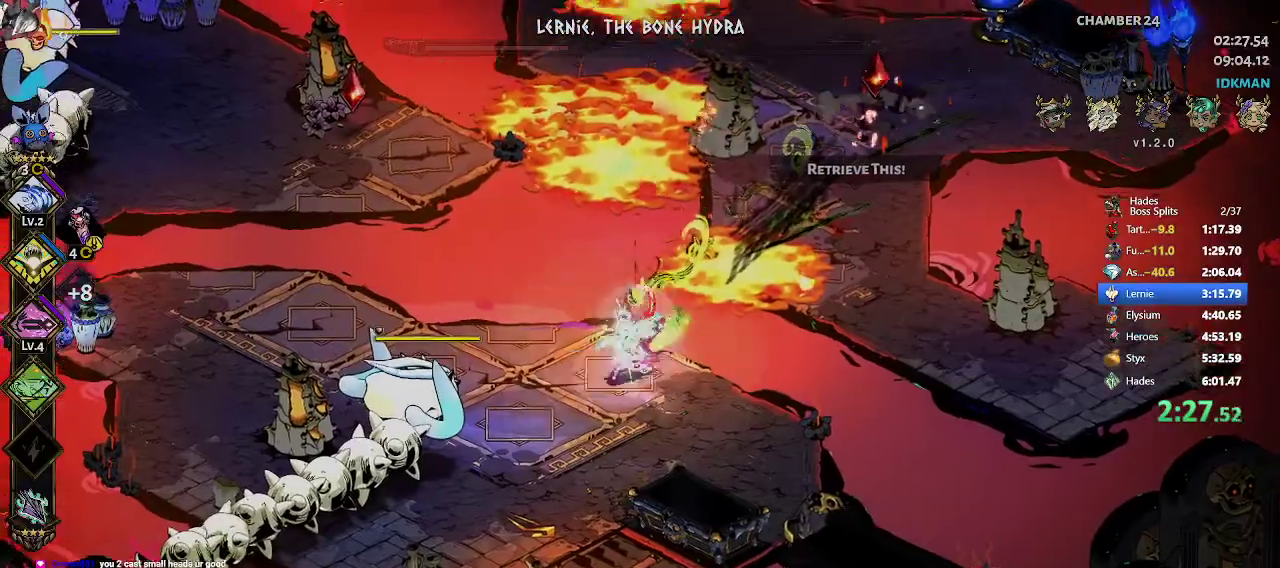
{"buttons": [], "left_stick": "down-left", "events": [[33, "X", "up"], [50, "X", "down"], [83, "X", "up"], [150, "A", "up"]]}
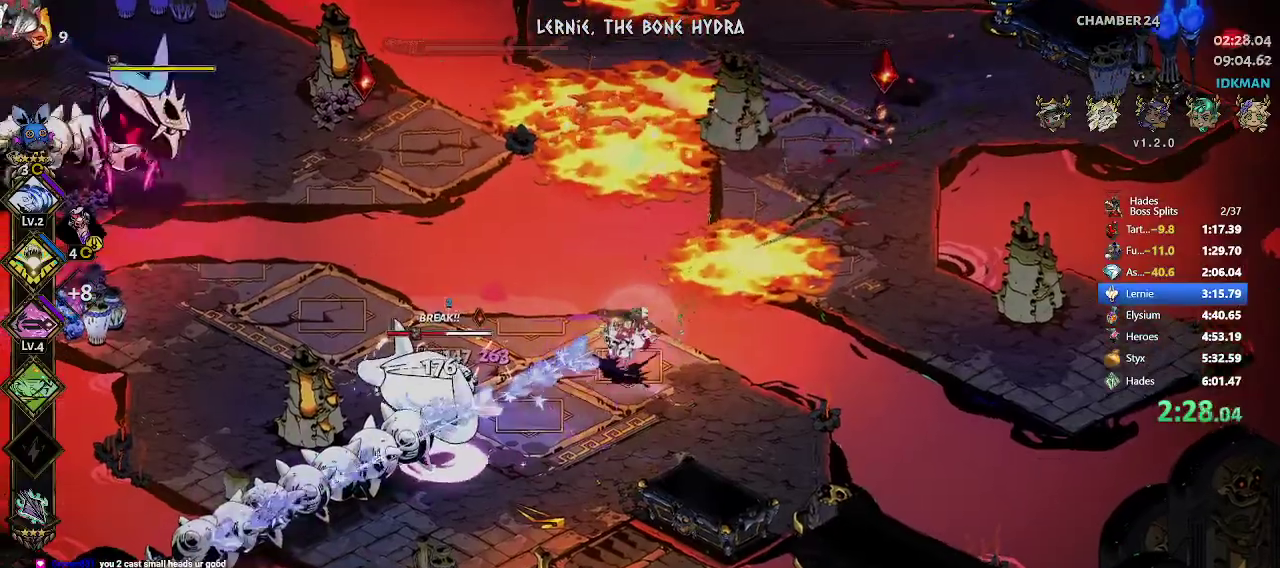
{"buttons": ["R2"], "left_stick": "up-left", "events": [[167, "R2", "down"], [200, "A", "down"], [200, "X", "down"], [267, "R2", "up"], [300, "X", "up"], [333, "A", "up"], [350, "left_stick", "up-left"], [483, "R2", "down"]]}
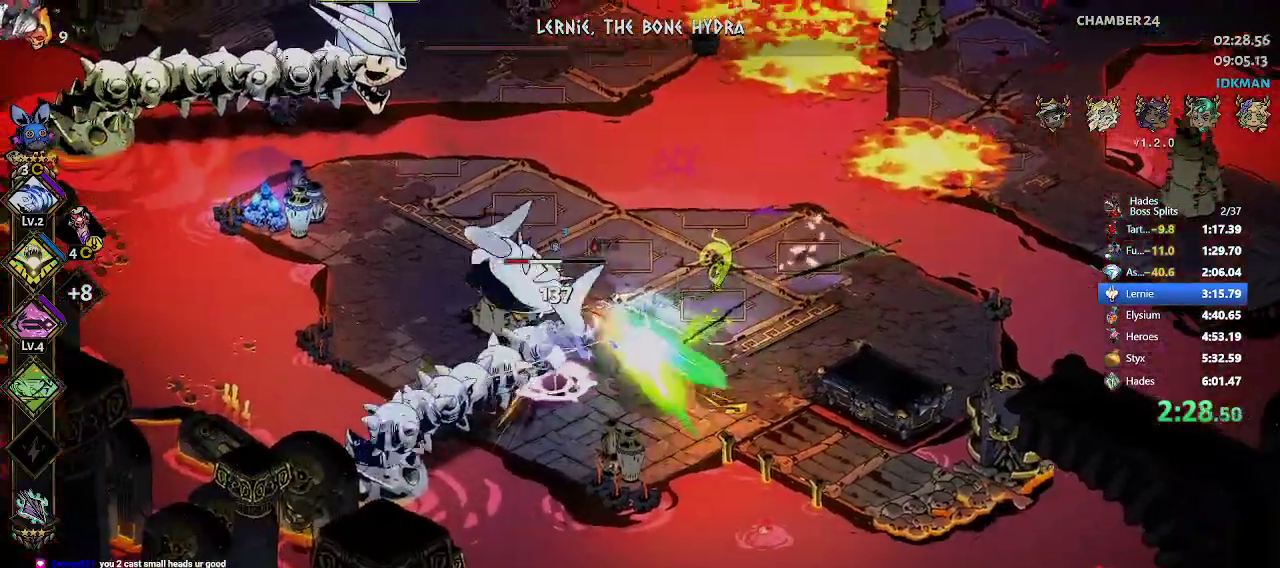
{"buttons": [], "left_stick": "up", "events": [[100, "R2", "up"], [167, "A", "down"], [167, "left_stick", "down"], [250, "left_stick", "down-right"], [300, "A", "up"], [400, "left_stick", "center"], [483, "left_stick", "up"]]}